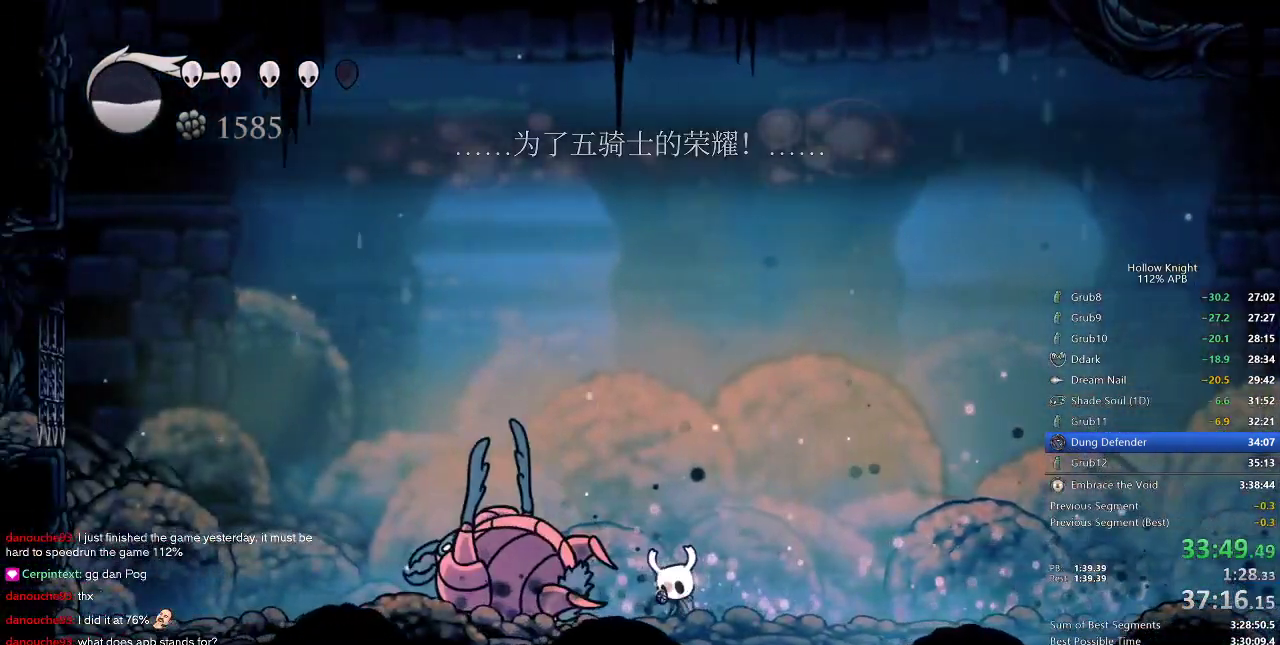
Gameplay with keyboard; each line is a JSON object with the keys held at the frame after it. "events" lists presses ("down") and releases ("up") of "cdash", "dash", "dnail", "down", "heal", "inv", "jump", "left", "nail", "right", "spell" and "up" between this image and that frame as [ms after this image, input, new state], when the widget could be followed in between. No other keys are recorded. Mouse input is not recorded. Key names are as the overlay labels them; some are game actions (e.g. jump) rather than physical keys.
{"keys": ["dnail"], "events": []}
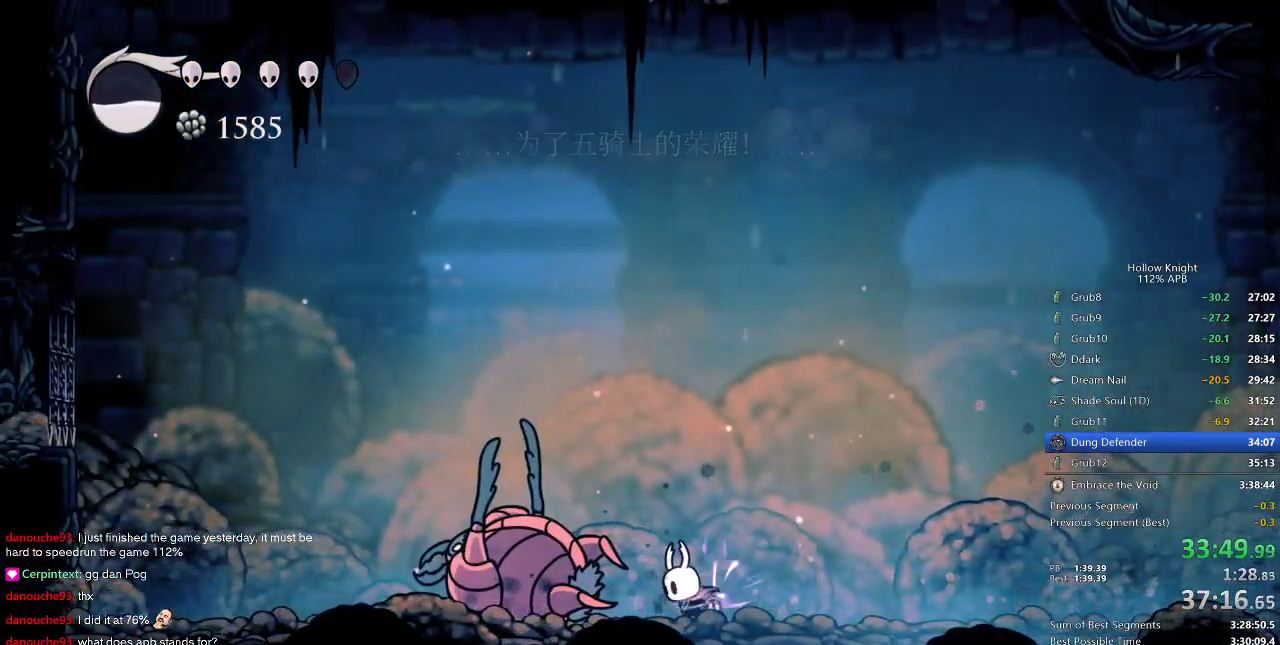
{"keys": ["dnail"], "events": []}
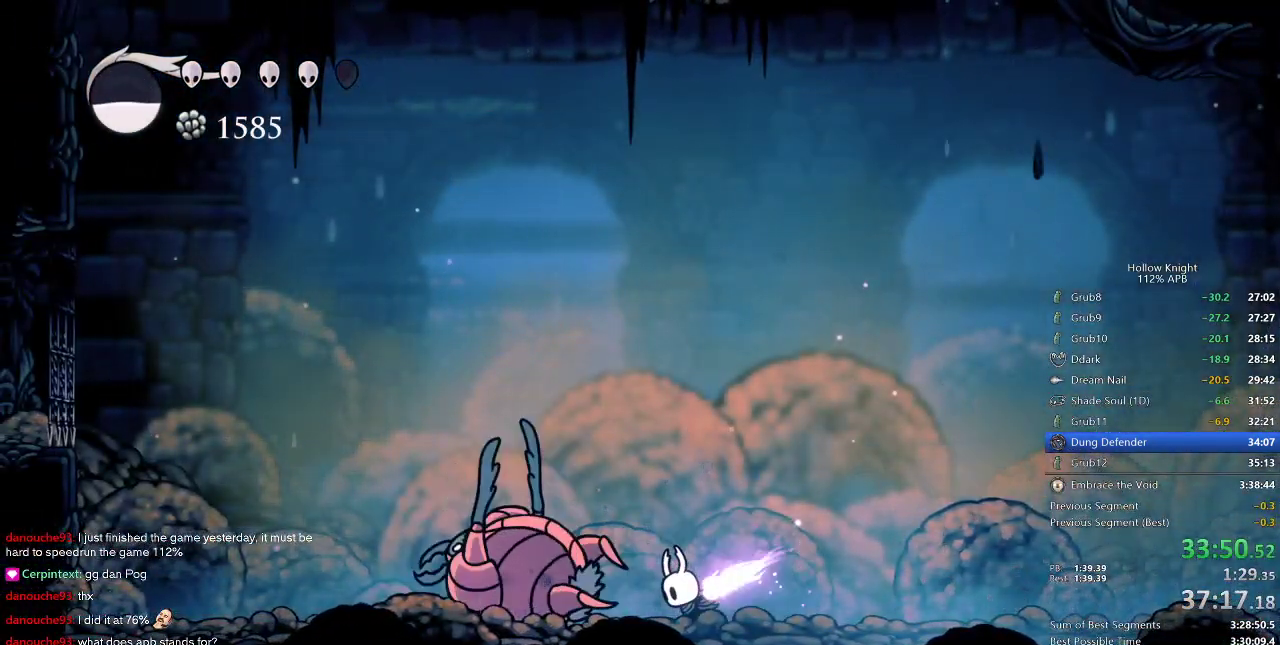
{"keys": [], "events": [[383, "dnail", "up"]]}
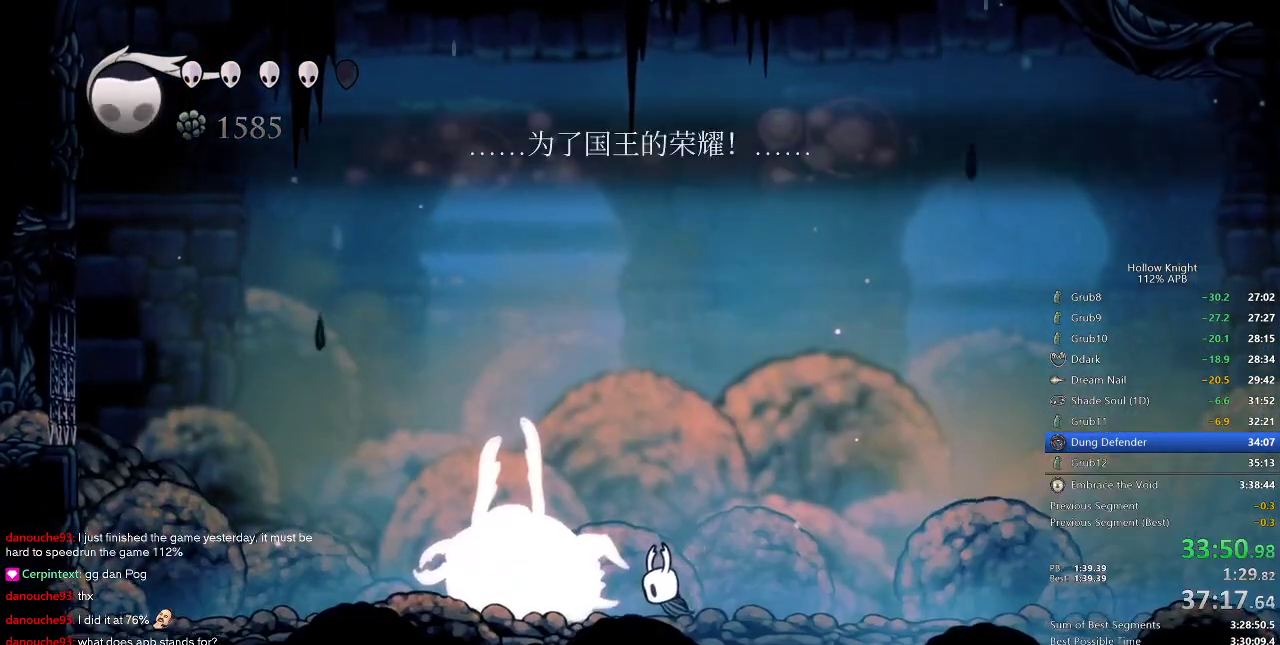
{"keys": ["jump", "left"], "events": [[100, "jump", "down"], [150, "left", "down"]]}
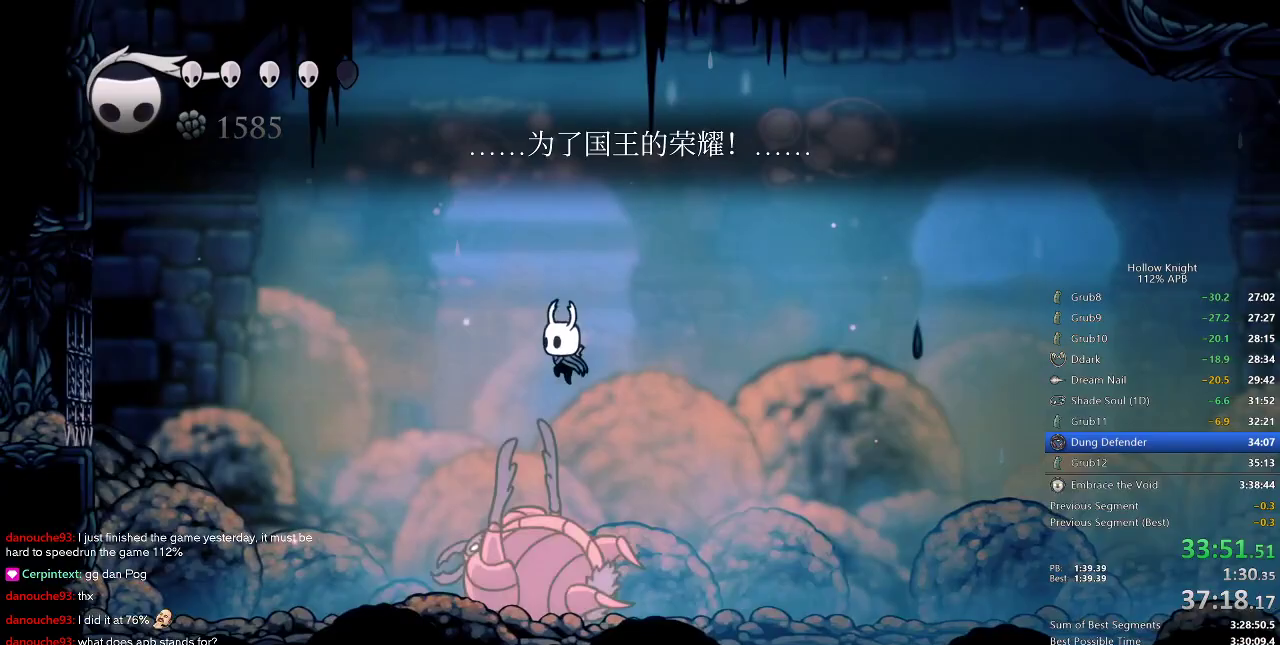
{"keys": [], "events": [[17, "down", "down"], [117, "jump", "up"], [117, "left", "up"], [117, "spell", "down"], [217, "spell", "up"], [467, "down", "up"]]}
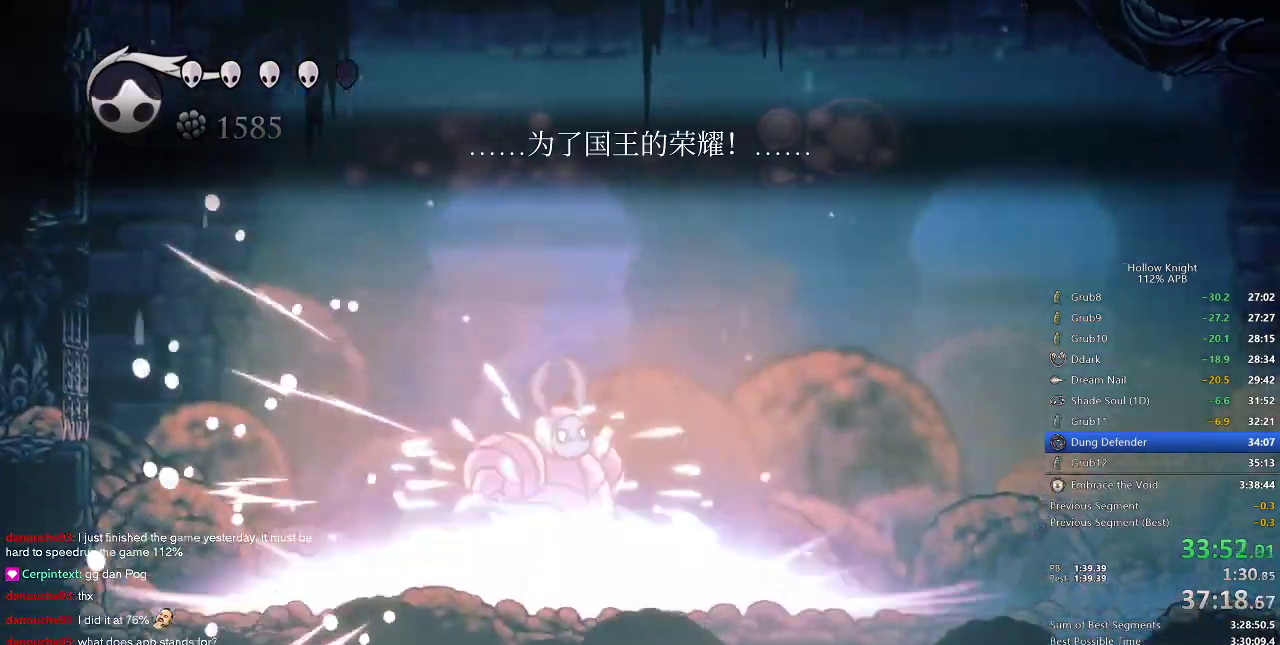
{"keys": [], "events": []}
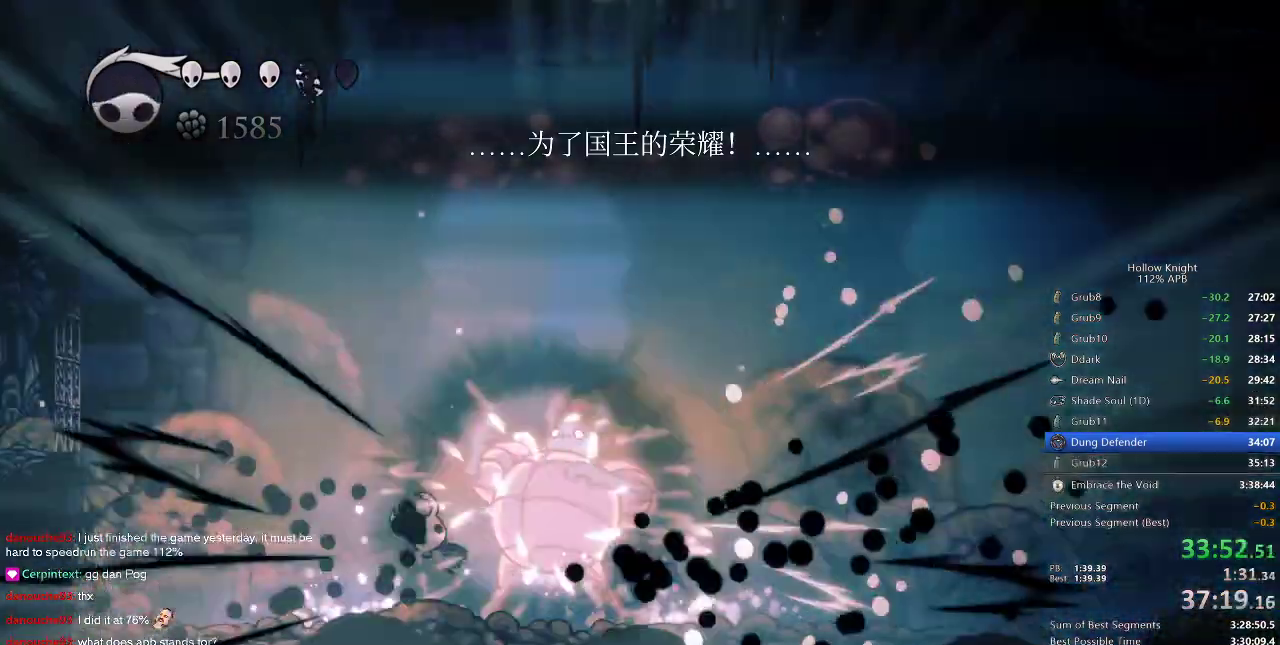
{"keys": ["nail"], "events": [[283, "right", "down"], [383, "nail", "down"], [383, "right", "up"]]}
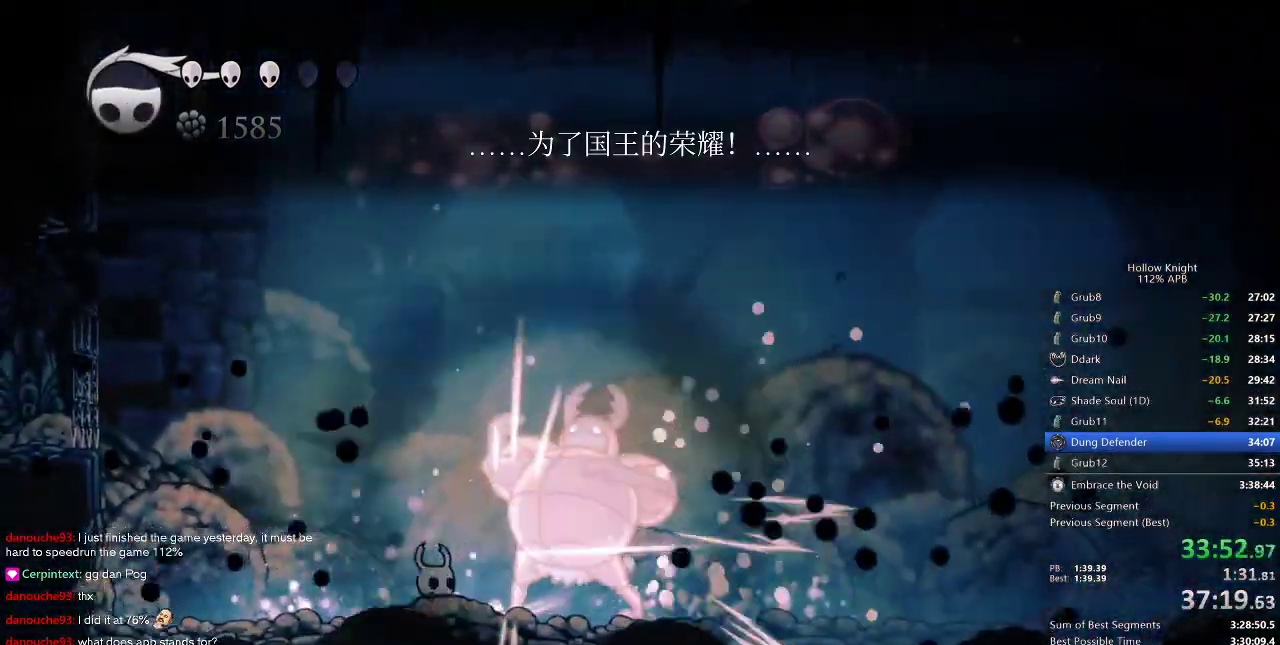
{"keys": [], "events": [[17, "nail", "up"], [150, "right", "down"], [217, "nail", "down"], [250, "right", "up"], [300, "nail", "up"]]}
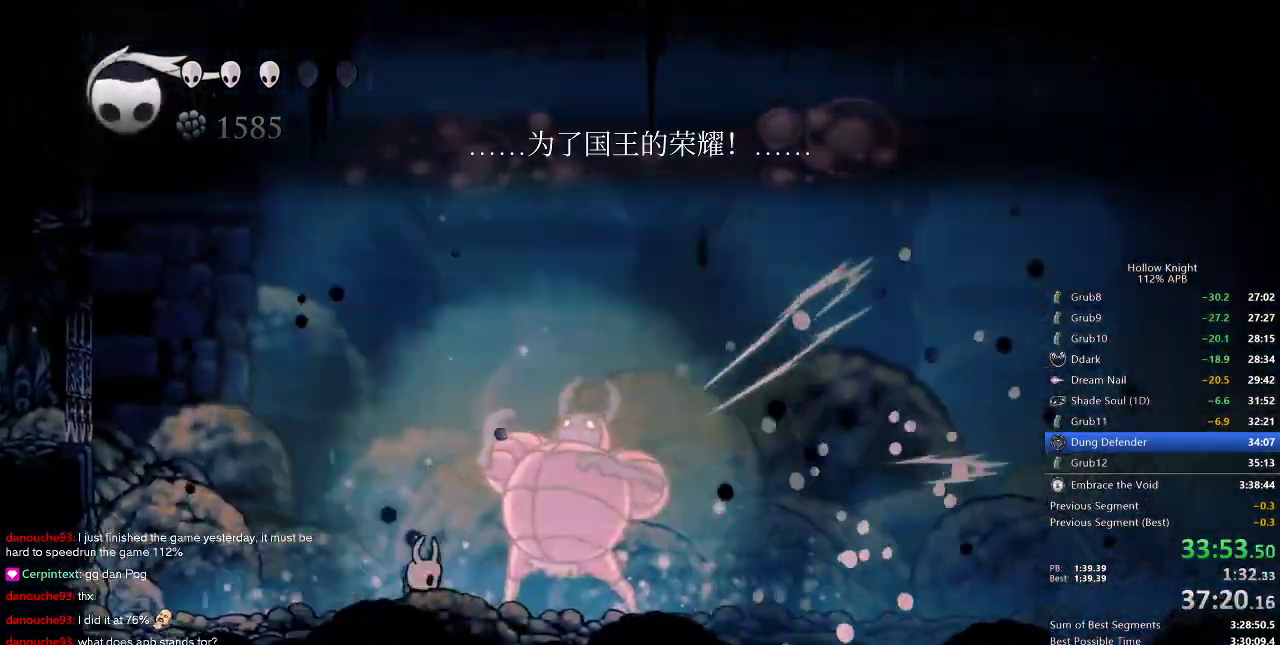
{"keys": ["right"], "events": [[200, "nail", "down"], [283, "nail", "up"], [450, "right", "down"]]}
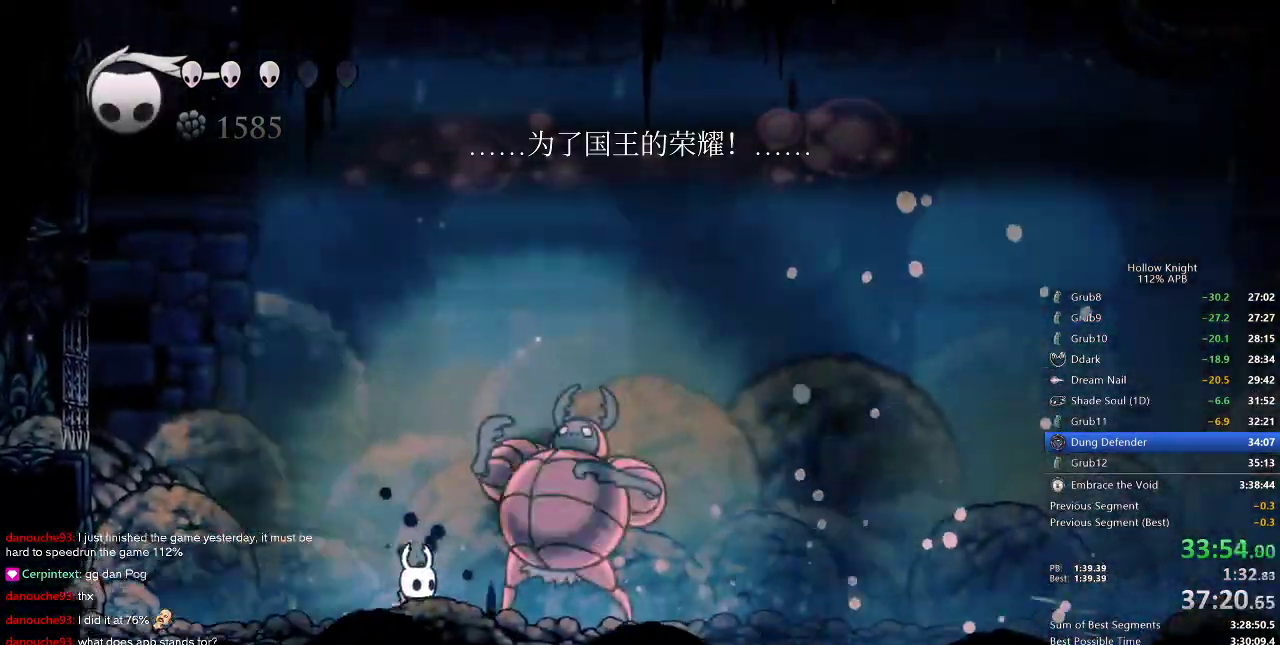
{"keys": [], "events": [[50, "right", "up"], [150, "nail", "down"], [233, "nail", "up"], [367, "right", "down"], [467, "right", "up"]]}
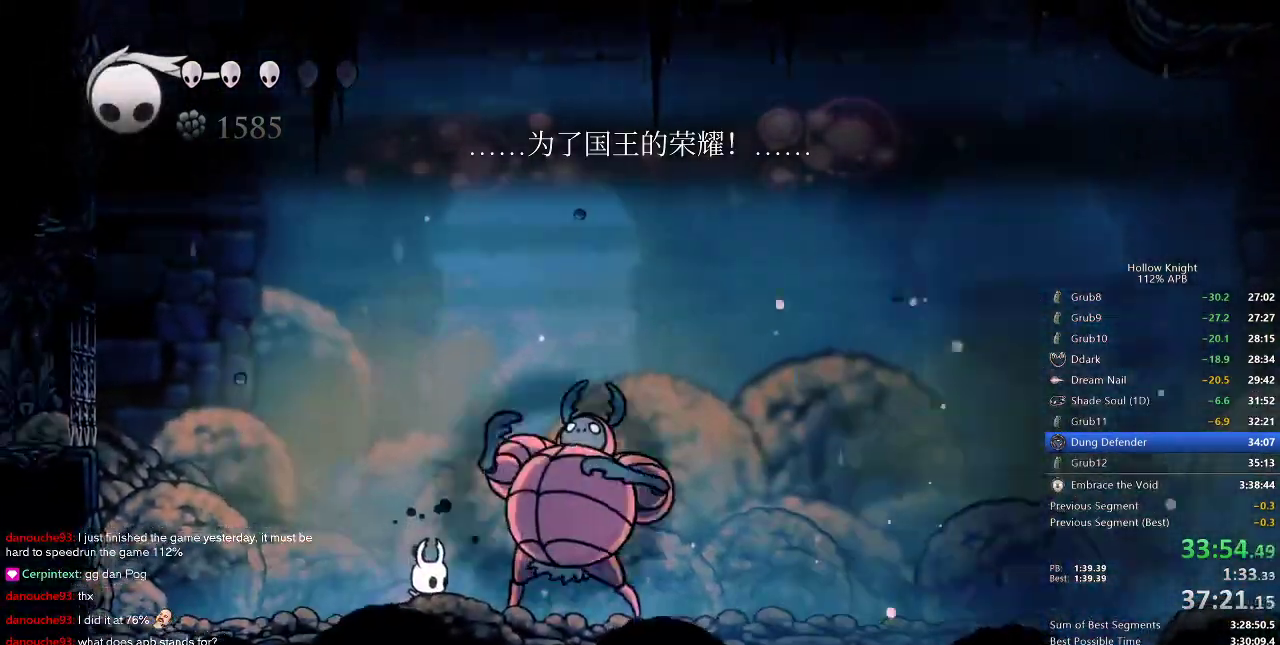
{"keys": ["nail"], "events": [[50, "nail", "down"], [200, "nail", "up"], [483, "nail", "down"]]}
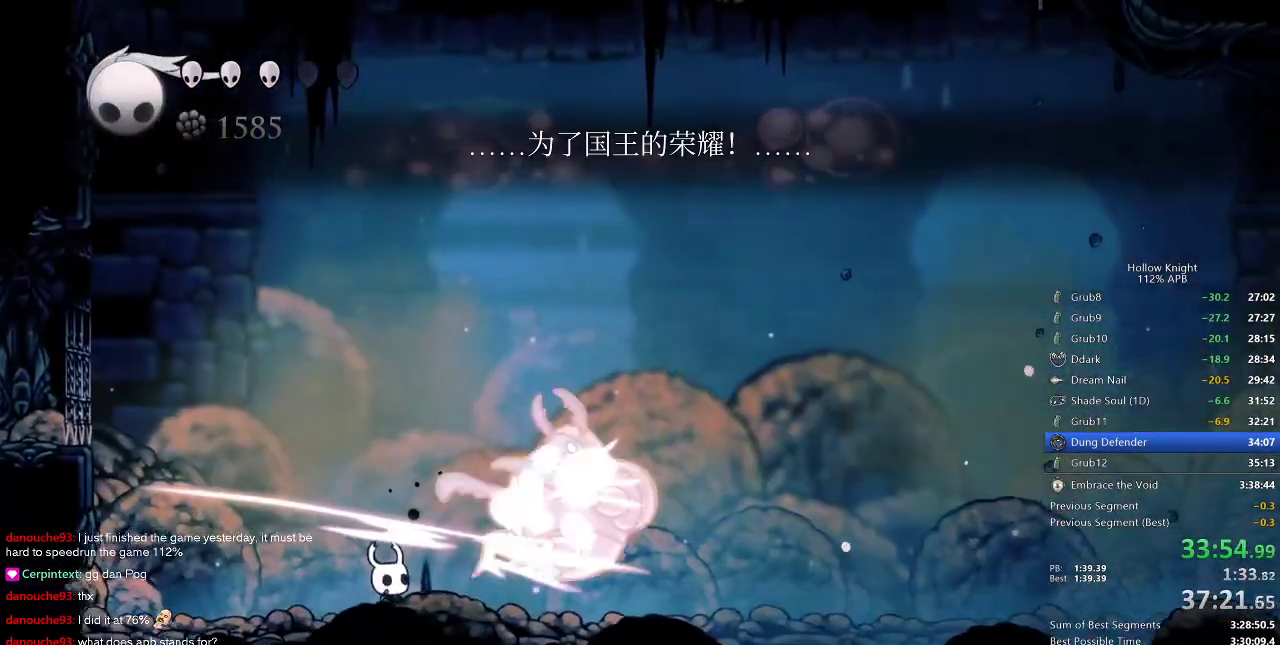
{"keys": ["right"], "events": [[83, "nail", "up"], [167, "right", "down"]]}
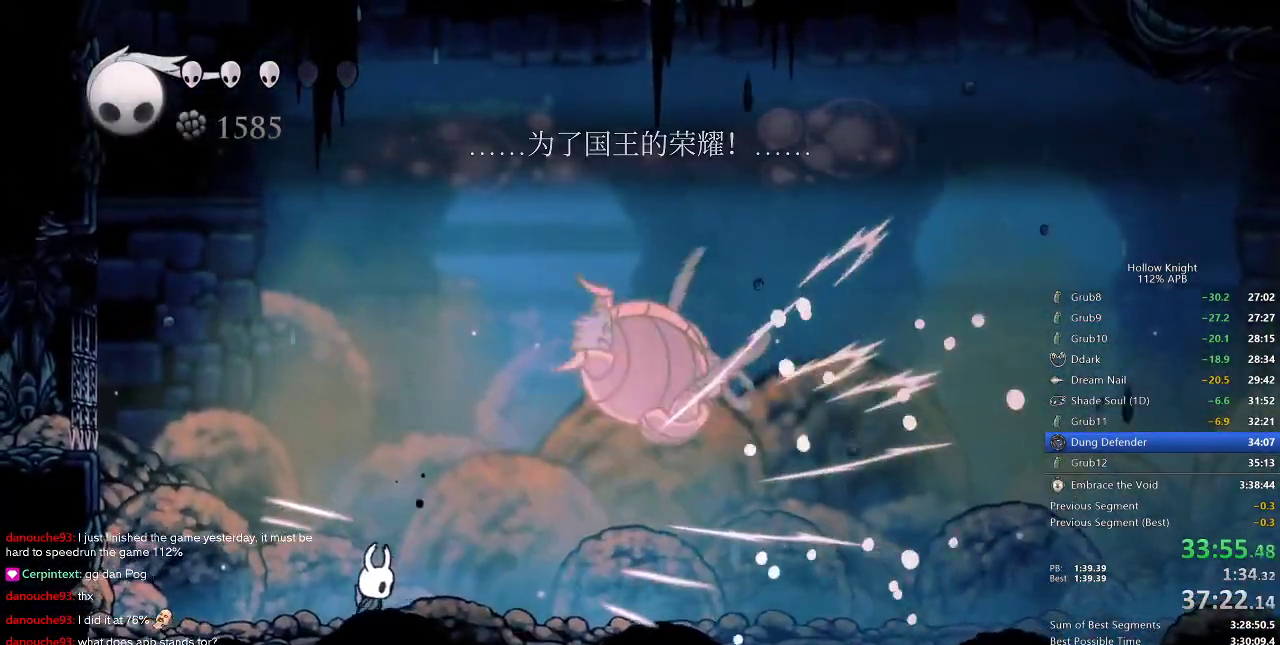
{"keys": [], "events": [[83, "dash", "down"], [233, "dash", "up"], [383, "nail", "down"], [417, "nail", "up"], [467, "right", "up"]]}
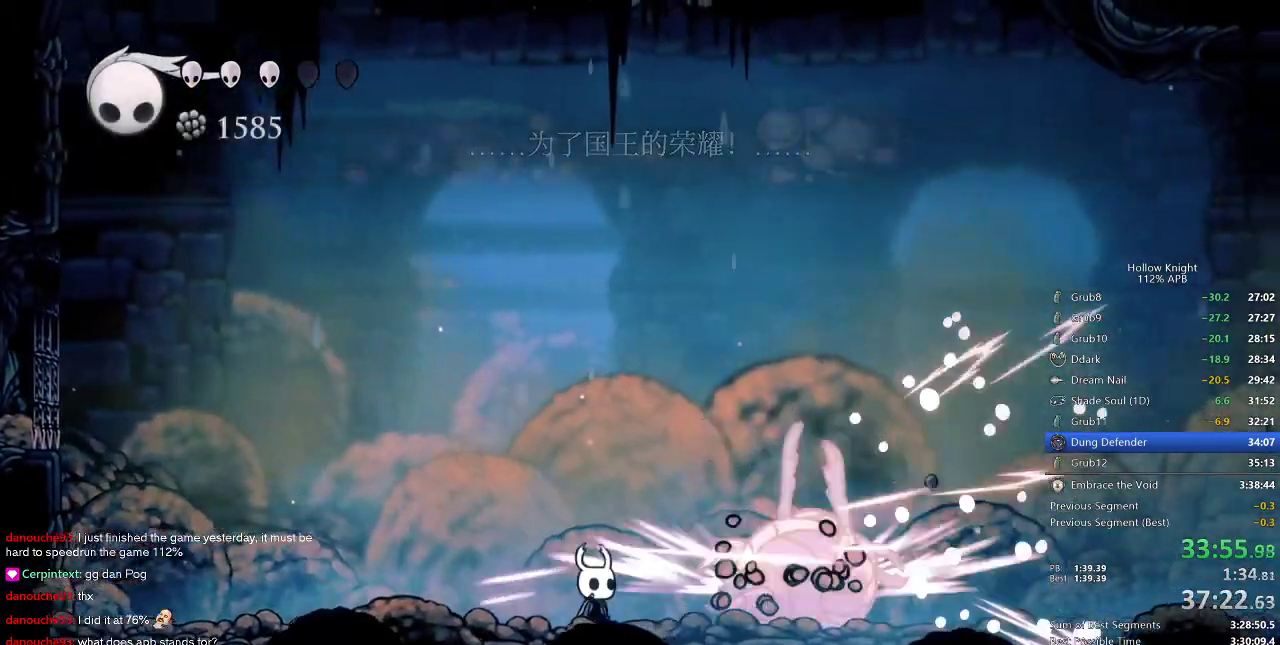
{"keys": ["jump", "right"], "events": [[150, "jump", "down"], [200, "right", "down"]]}
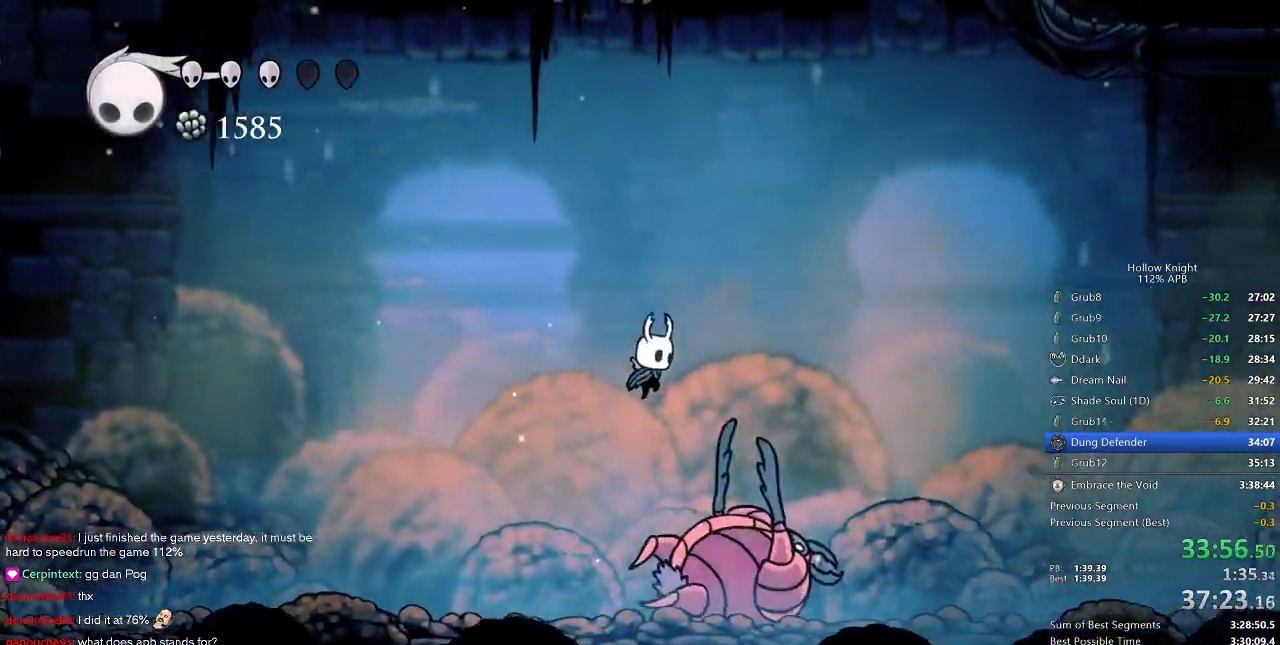
{"keys": ["down"], "events": [[33, "down", "down"], [117, "jump", "up"], [217, "nail", "down"], [267, "nail", "up"], [267, "right", "up"], [317, "spell", "down"], [417, "spell", "up"], [483, "spell", "down"], [500, "spell", "up"]]}
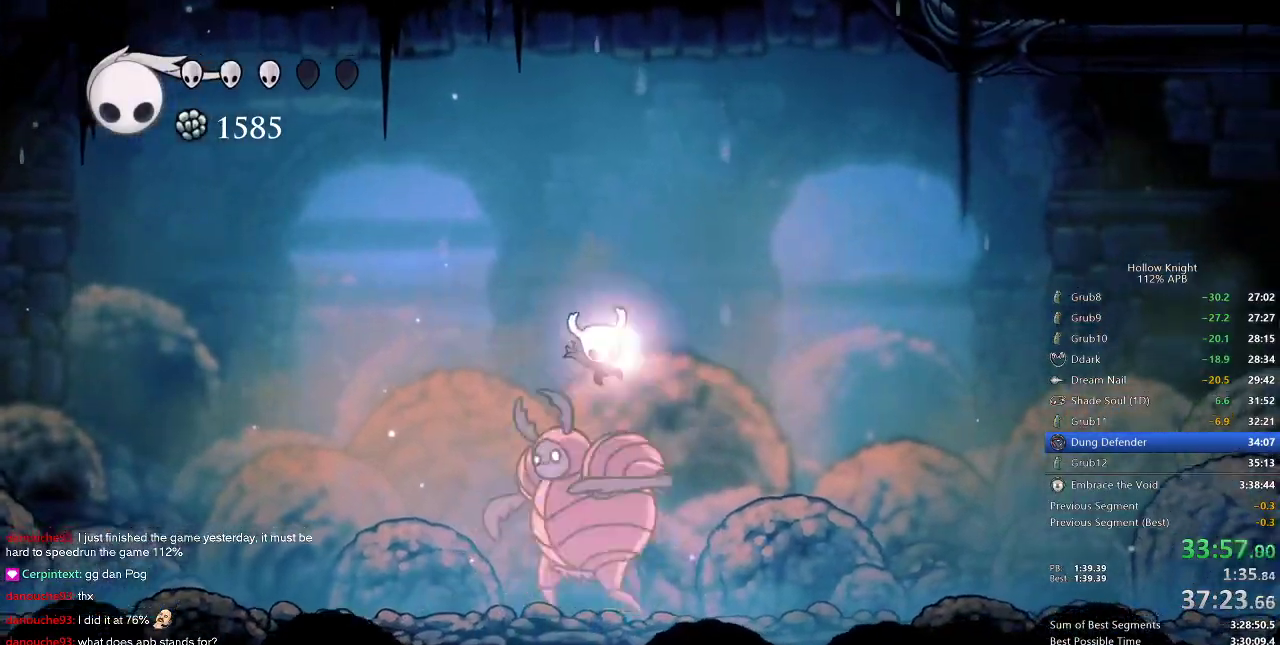
{"keys": [], "events": [[250, "down", "up"]]}
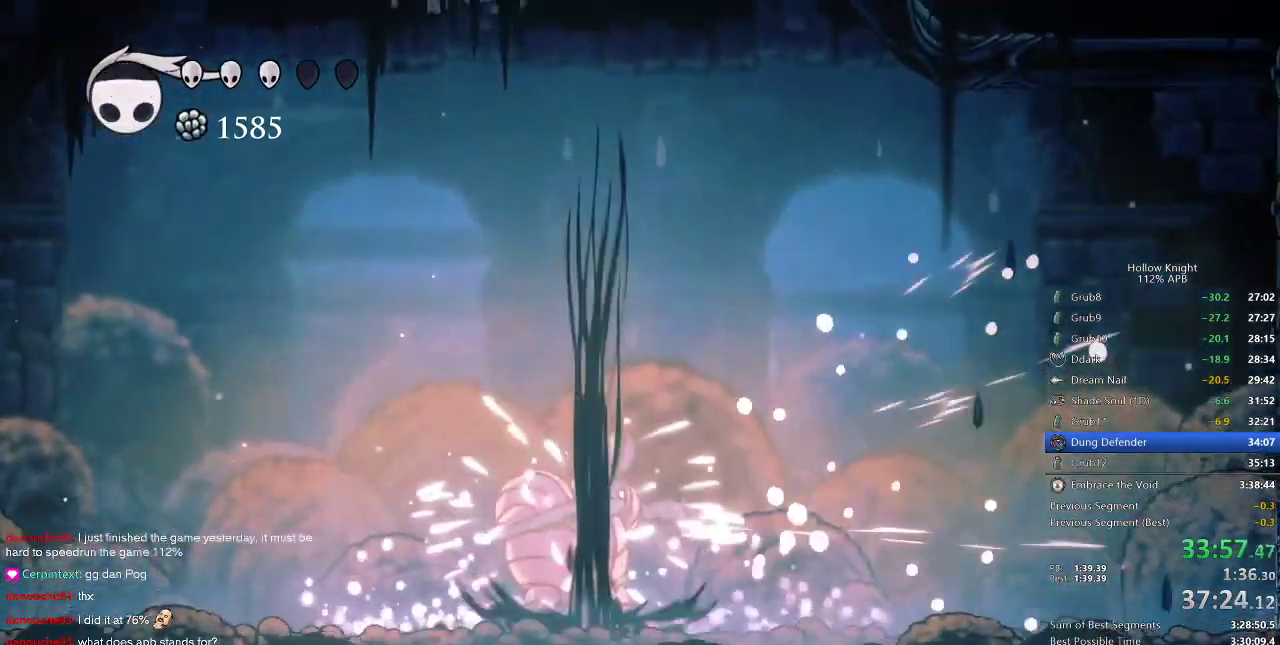
{"keys": ["right"], "events": [[83, "right", "down"]]}
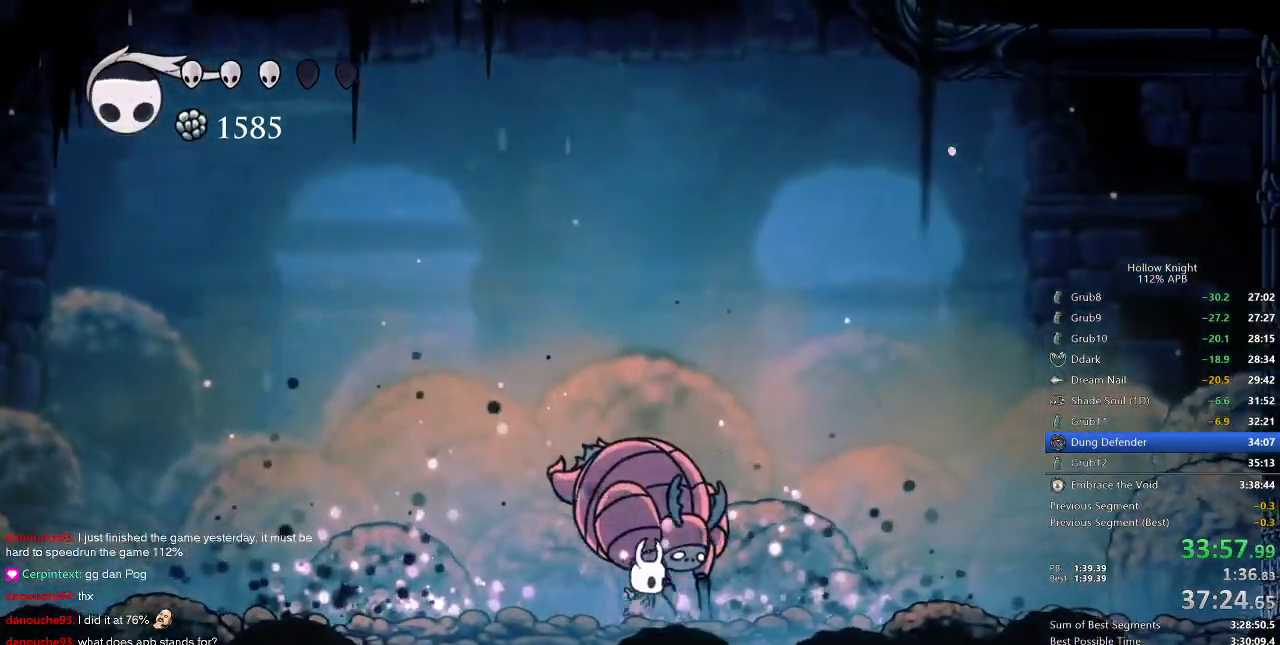
{"keys": [], "events": [[317, "right", "up"], [417, "down", "down"], [417, "spell", "down"], [500, "down", "up"], [500, "spell", "up"]]}
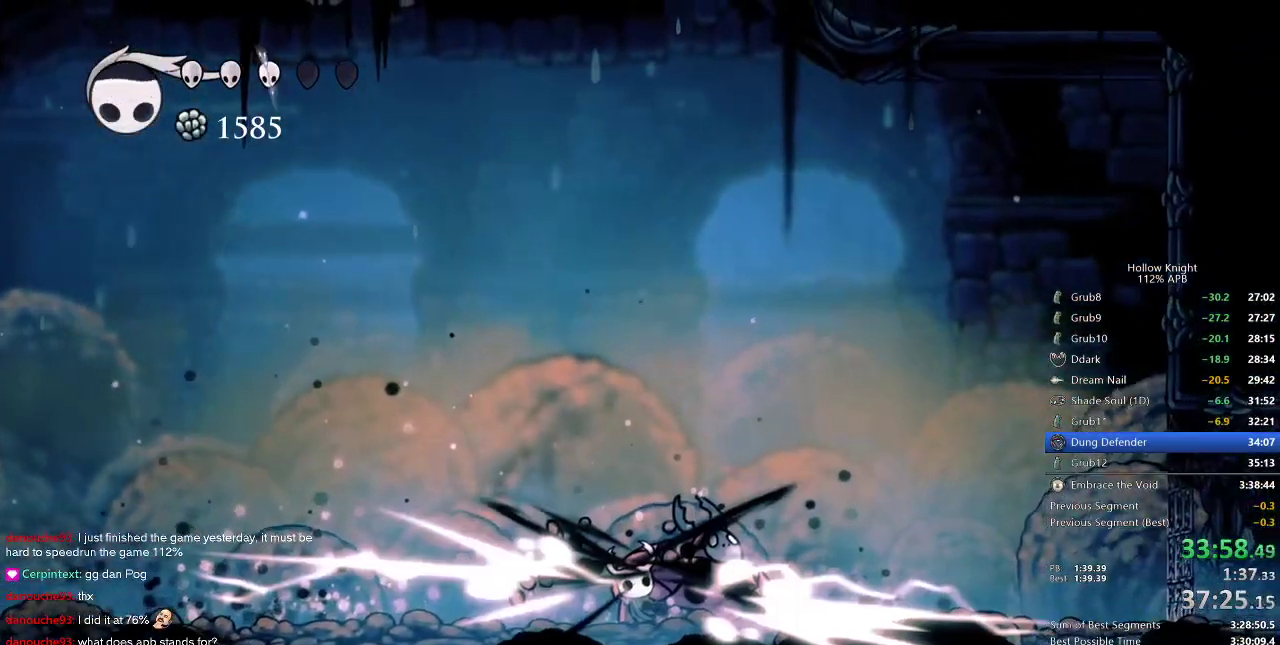
{"keys": ["right"], "events": [[250, "right", "down"]]}
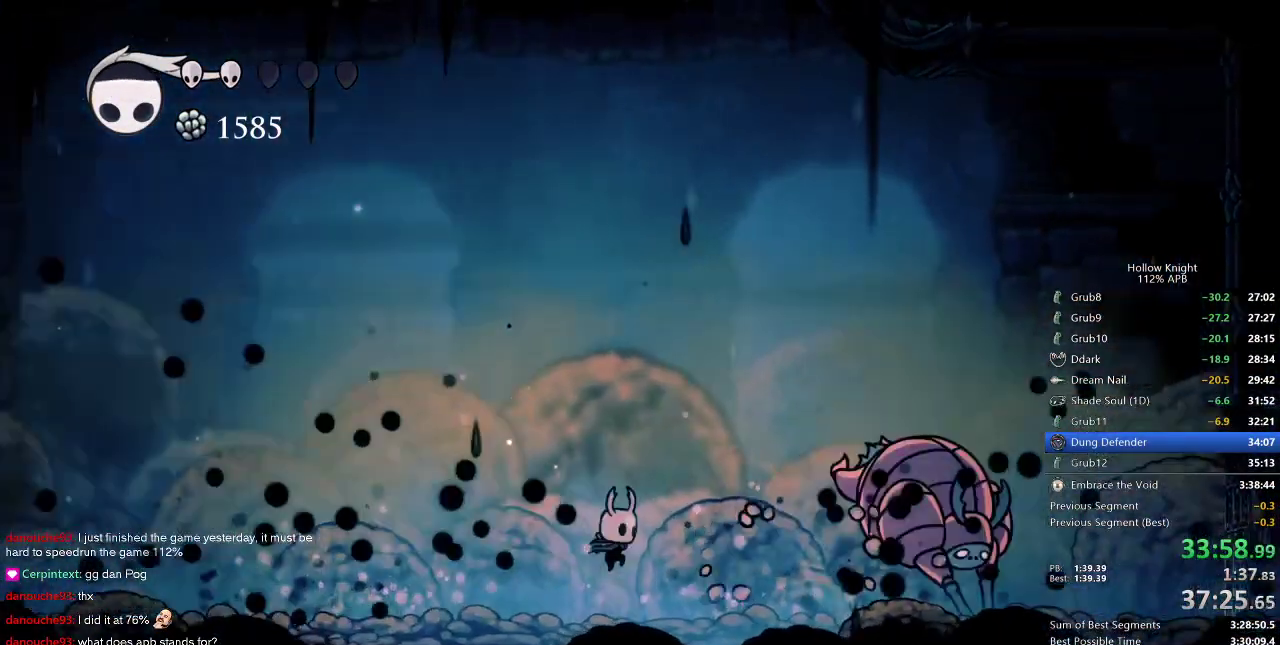
{"keys": [], "events": [[167, "dash", "down"], [250, "dash", "up"], [433, "right", "up"]]}
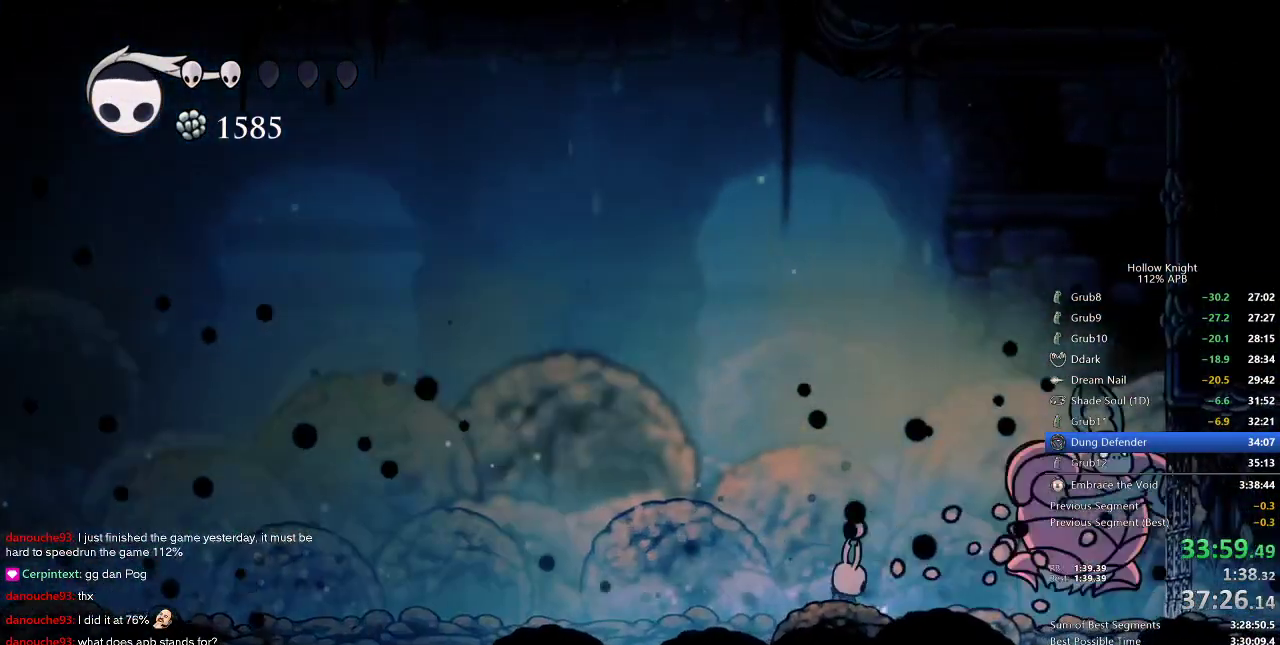
{"keys": [], "events": [[33, "nail", "down"], [117, "nail", "up"], [150, "right", "down"], [400, "nail", "down"], [400, "right", "up"], [500, "nail", "up"]]}
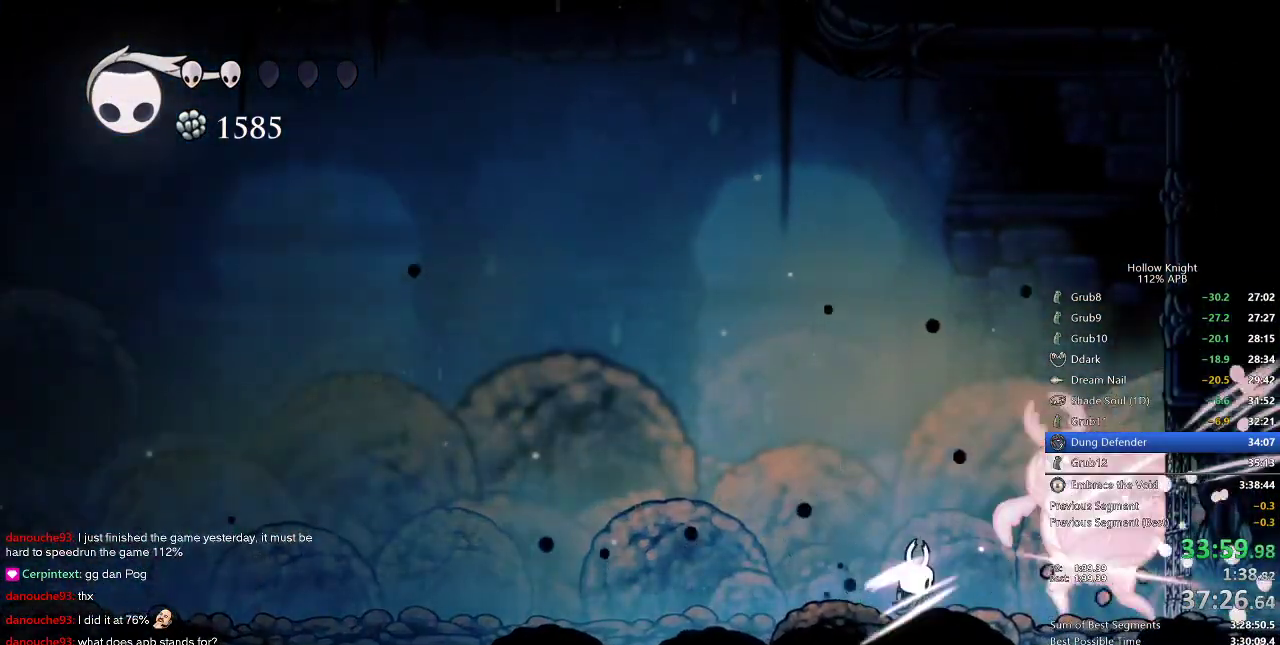
{"keys": [], "events": [[50, "down", "down"], [150, "spell", "down"], [250, "spell", "up"], [283, "down", "up"]]}
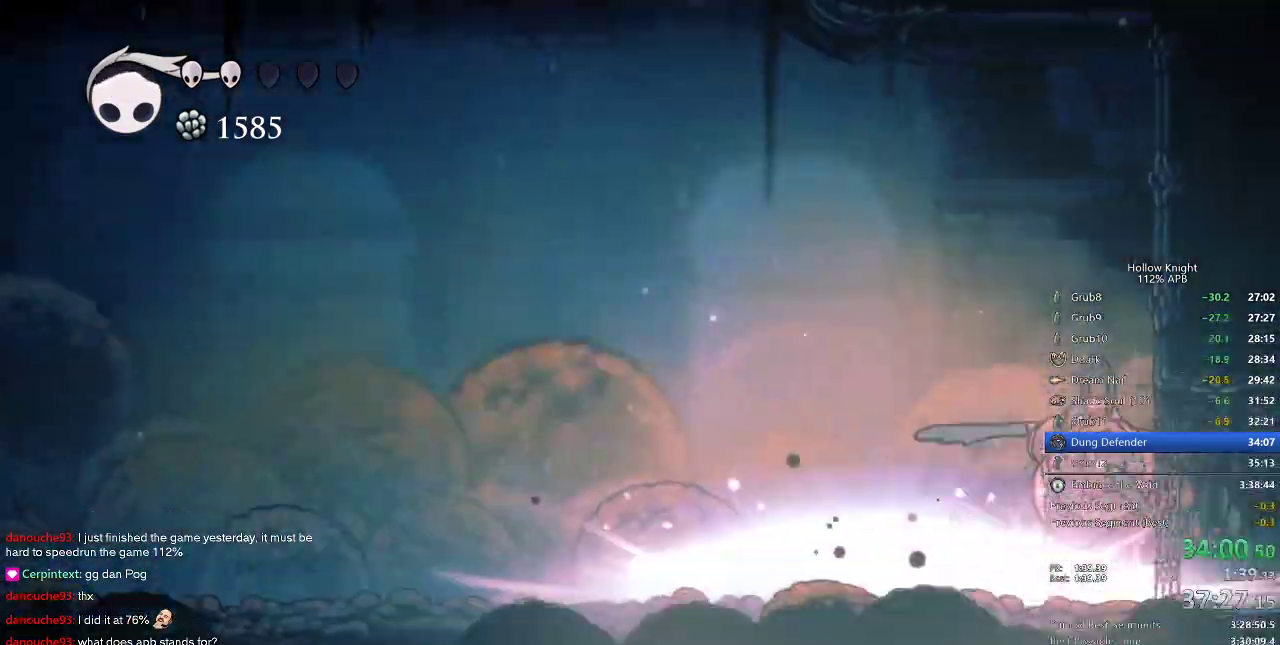
{"keys": [], "events": []}
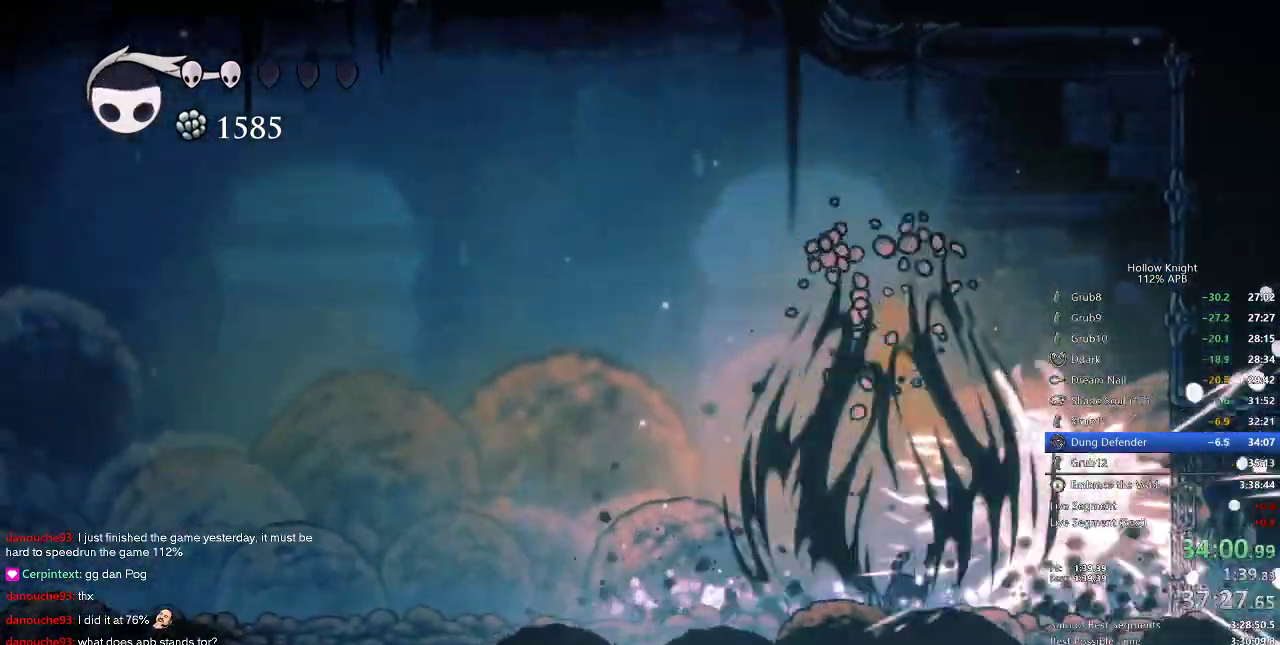
{"keys": [], "events": [[83, "right", "down"], [167, "right", "up"], [267, "nail", "down"], [417, "nail", "up"]]}
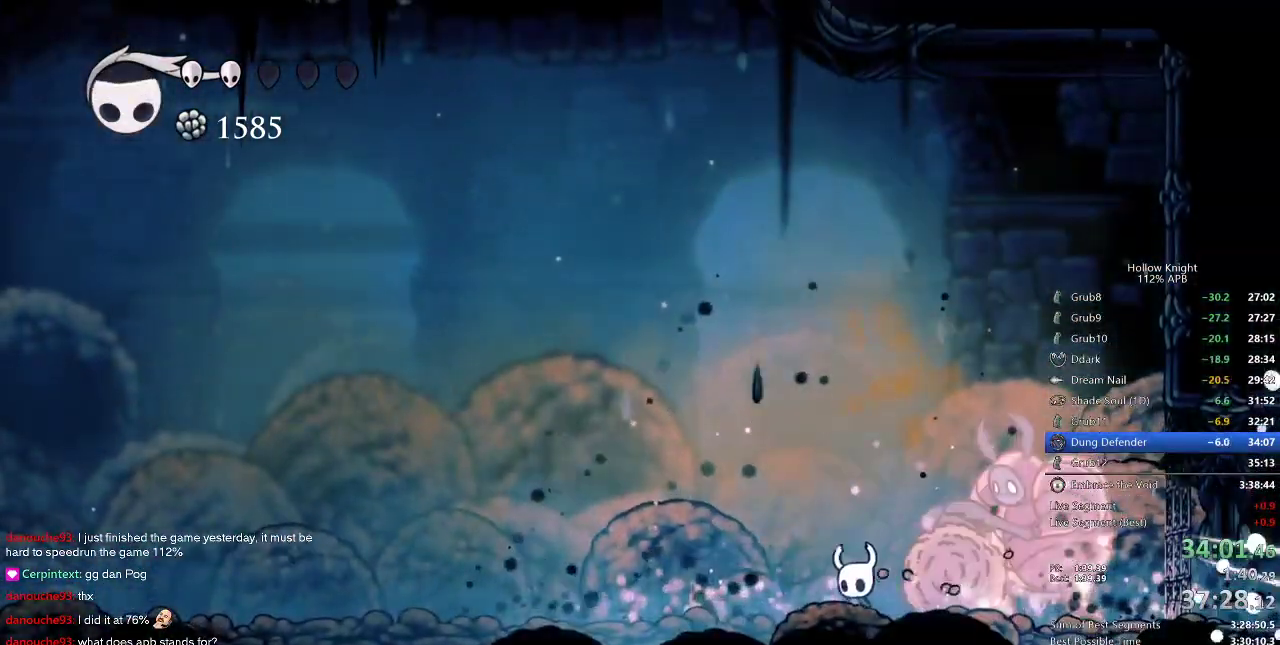
{"keys": ["right"], "events": [[17, "left", "down"], [317, "left", "up"], [317, "right", "down"]]}
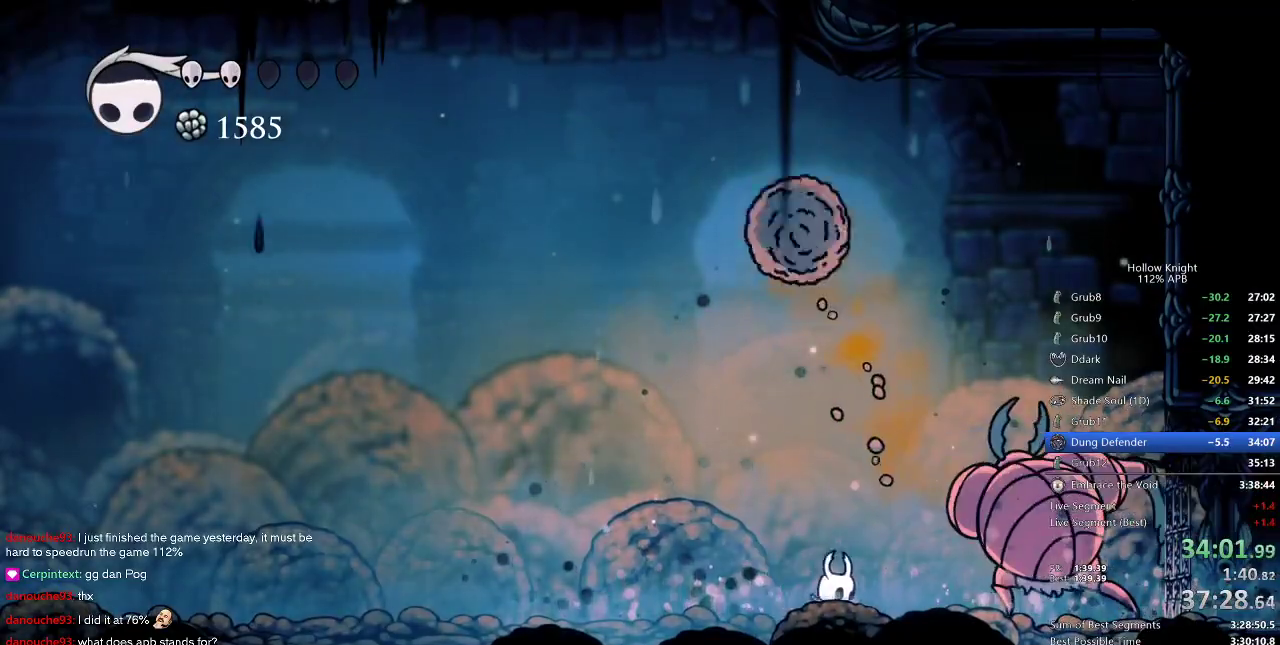
{"keys": [], "events": [[117, "nail", "down"], [117, "right", "up"], [200, "nail", "up"], [200, "spell", "down"], [300, "spell", "up"]]}
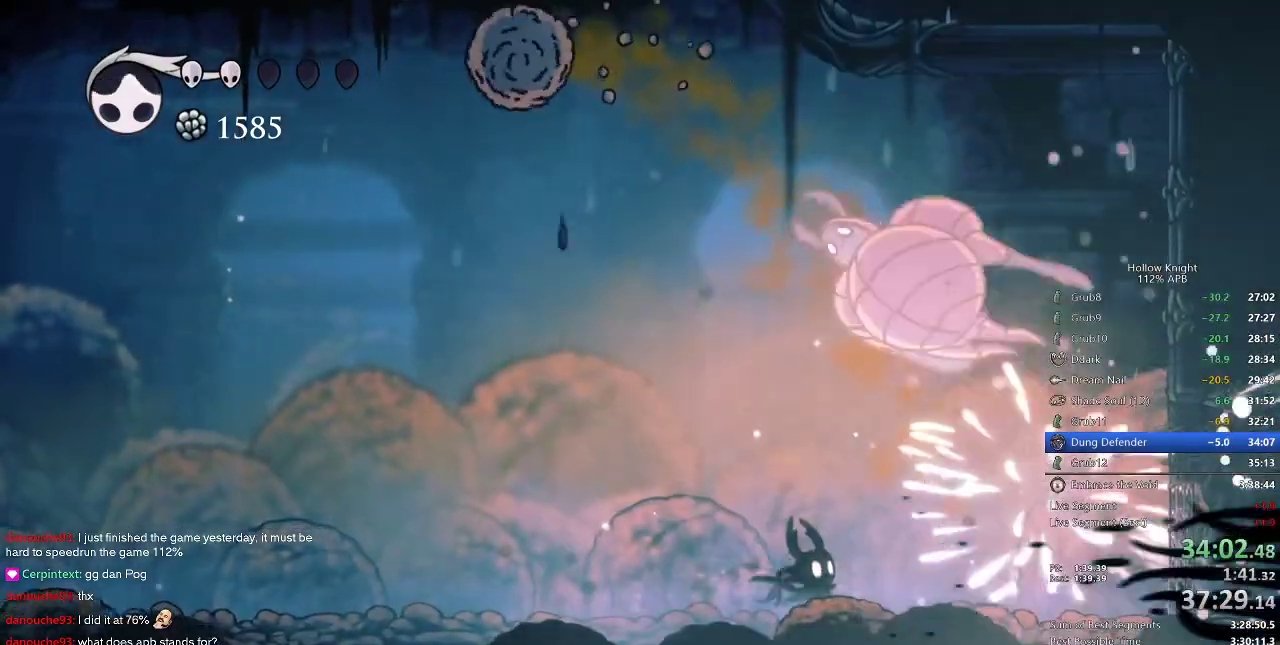
{"keys": ["jump", "left"], "events": [[233, "left", "down"], [300, "jump", "down"]]}
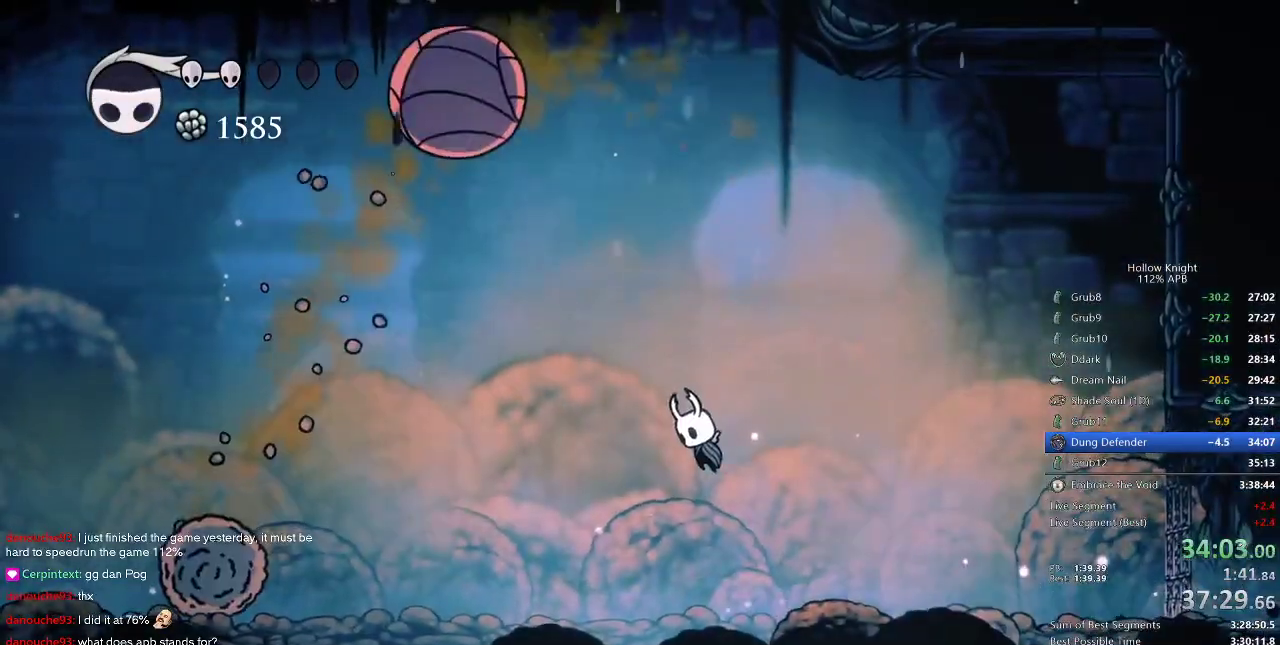
{"keys": [], "events": [[167, "jump", "up"], [167, "left", "up"], [167, "spell", "down"], [283, "spell", "up"]]}
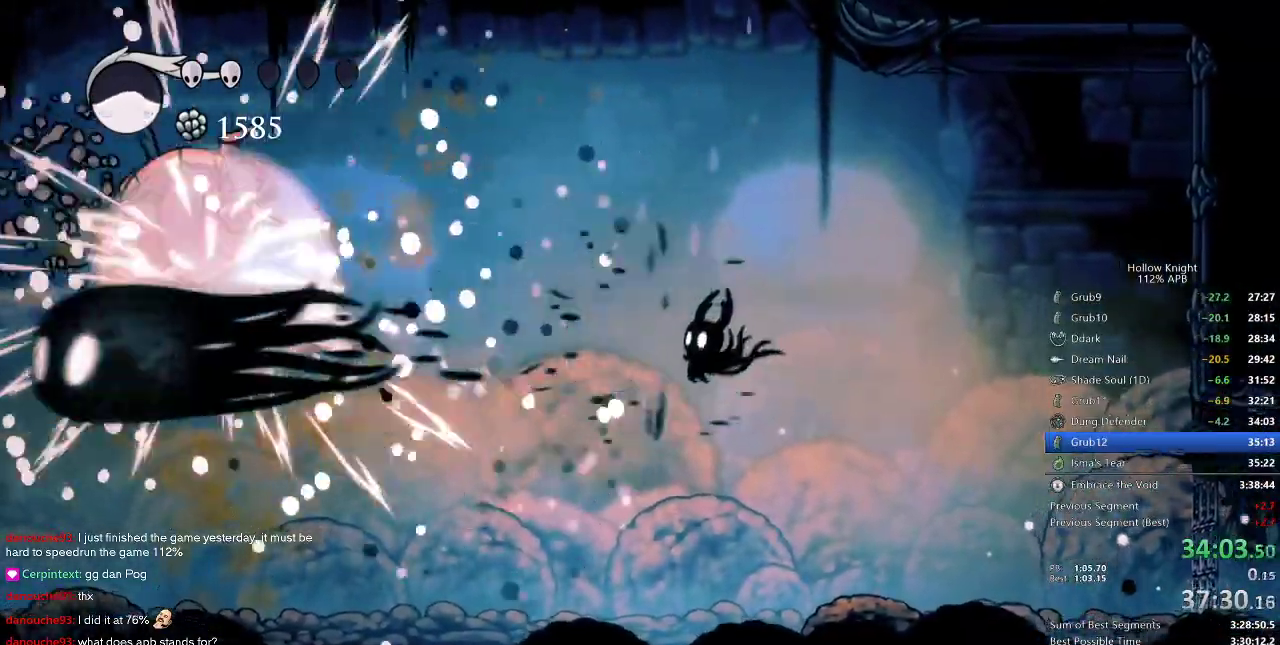
{"keys": ["left"], "events": [[300, "left", "down"]]}
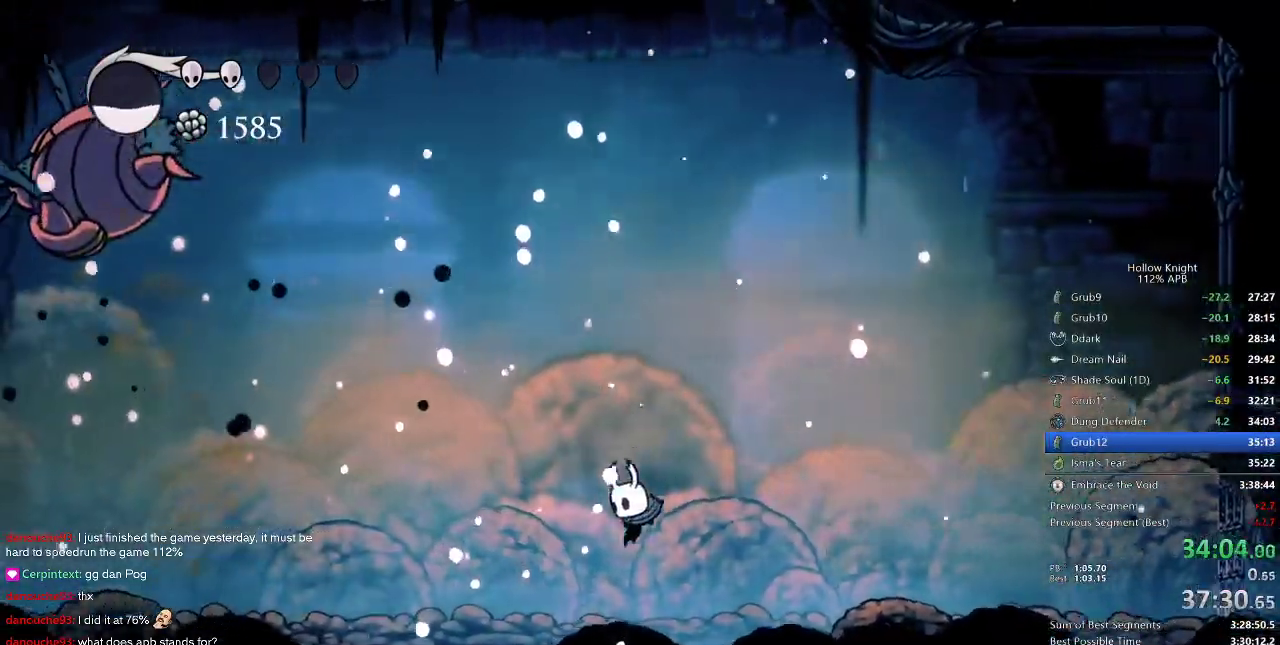
{"keys": [], "events": [[450, "left", "up"]]}